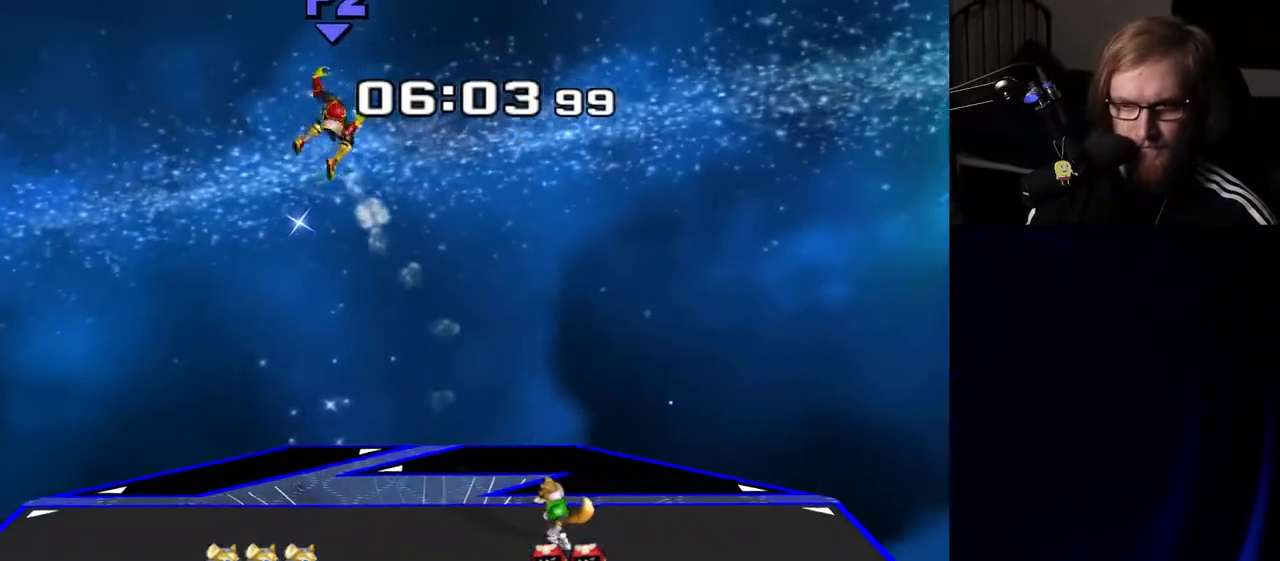
Gameplay with a controller (Nintendo layout); each line is a JSON object with the inputs held at the frame after it. "events" lists button and stick changes between this image and that frame as [ms after this image, input, new state], when the widget could be followed in between. Not read: L3 R3.
{"buttons": [], "left_stick": "left", "right_stick": "center", "events": [[200, "left_stick", "up-right"], [317, "left_stick", "up-left"], [400, "left_stick", "left"]]}
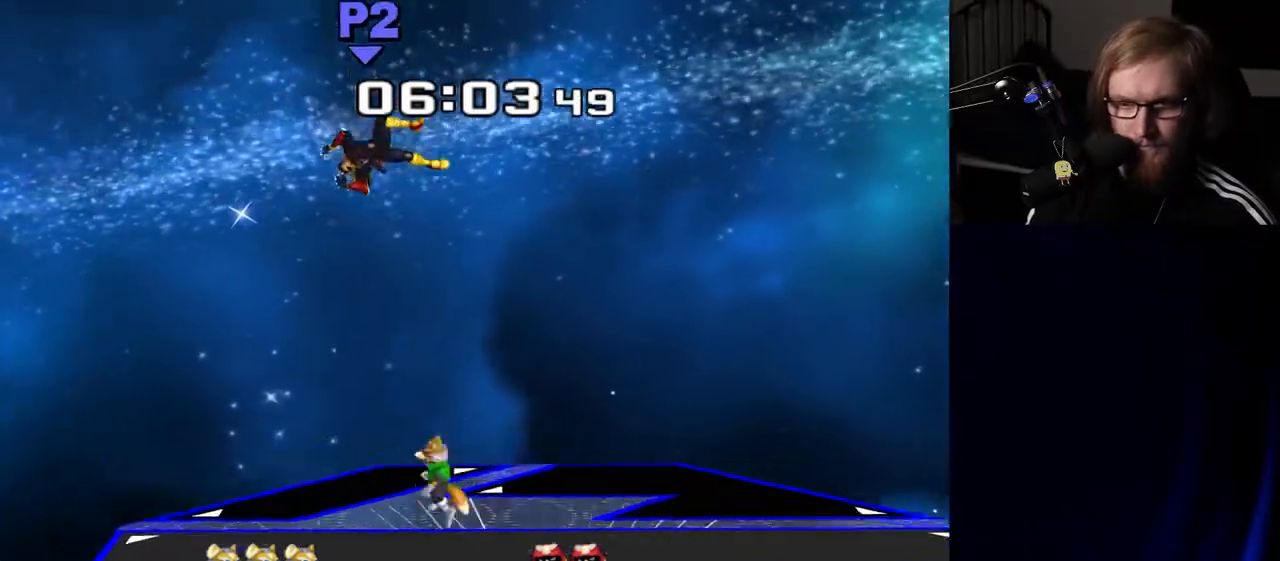
{"buttons": [], "left_stick": "right", "right_stick": "center", "events": [[117, "Y", "down"], [150, "left_stick", "right"], [183, "Y", "up"], [233, "Y", "down"], [300, "Y", "up"], [350, "Y", "down"], [400, "Y", "up"]]}
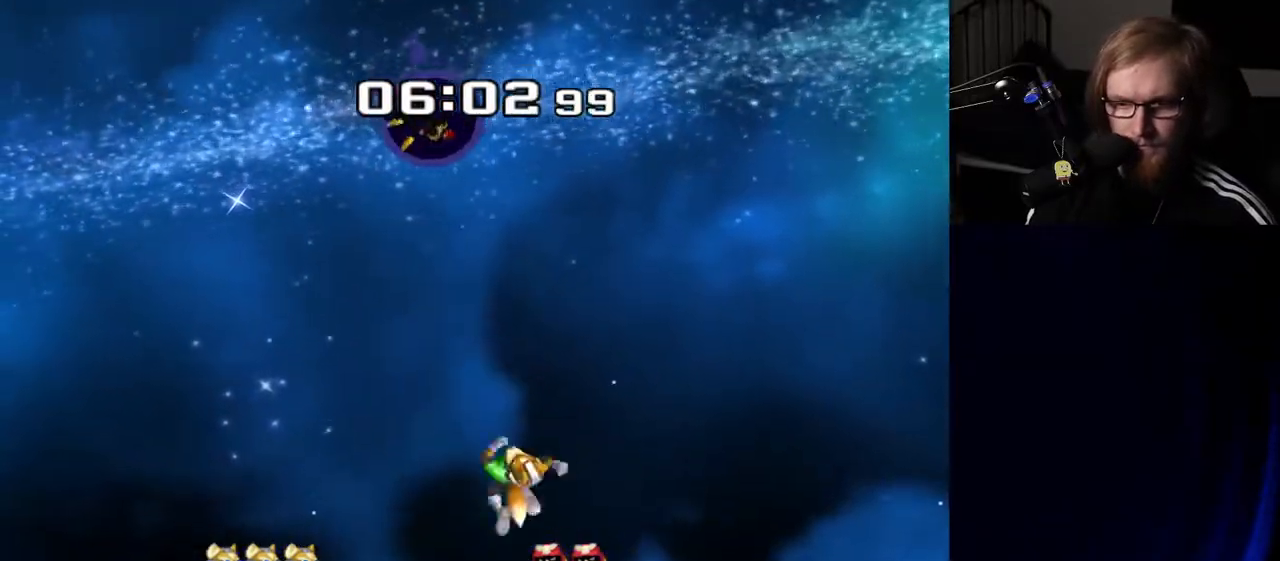
{"buttons": [], "left_stick": "right", "right_stick": "center", "events": [[33, "left_stick", "down"], [200, "left_stick", "right"], [350, "right_stick", "left"], [400, "right_stick", "center"]]}
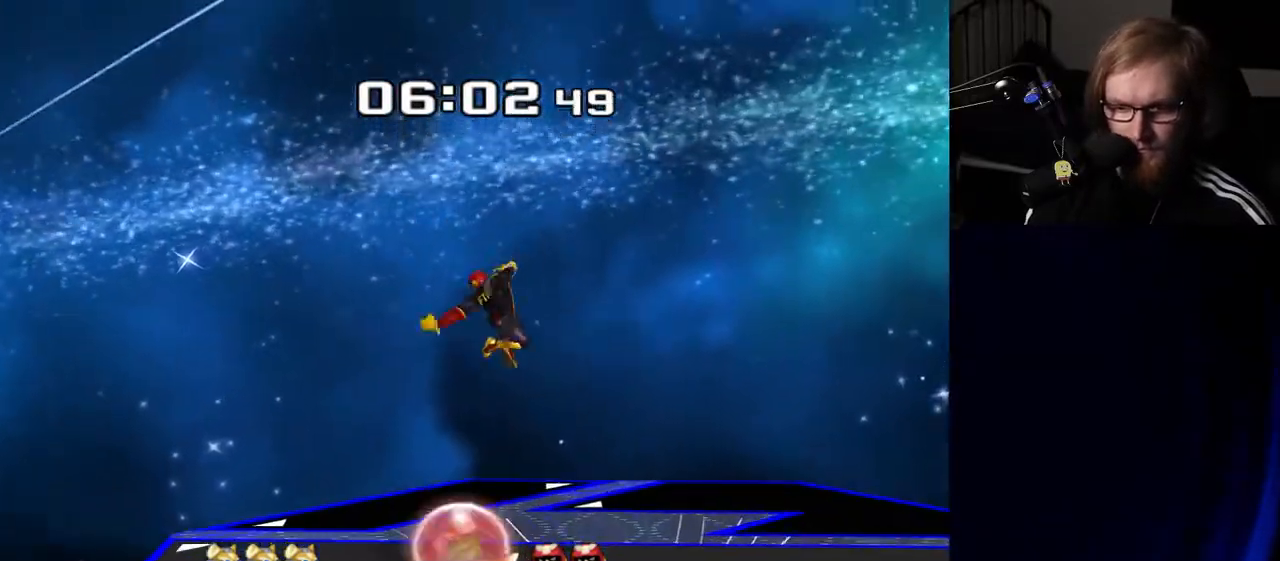
{"buttons": ["Y"], "left_stick": "down-right", "right_stick": "center", "events": [[50, "left_stick", "down"], [150, "R1", "down"], [233, "left_stick", "center"], [250, "R1", "up"], [383, "left_stick", "right"], [483, "Y", "down"], [500, "left_stick", "down-right"]]}
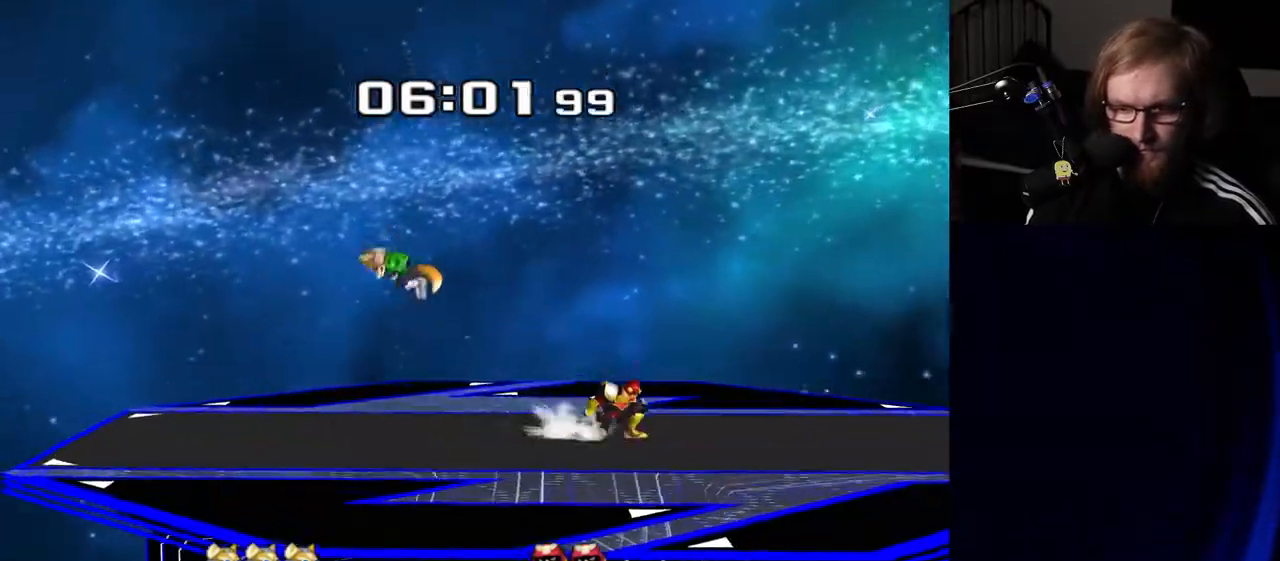
{"buttons": ["A"], "left_stick": "center", "right_stick": "center", "events": [[50, "R1", "down"], [83, "Y", "up"], [133, "left_stick", "center"], [150, "R1", "up"], [250, "left_stick", "left"], [317, "Y", "down"], [350, "Y", "up"], [433, "left_stick", "center"], [467, "A", "down"]]}
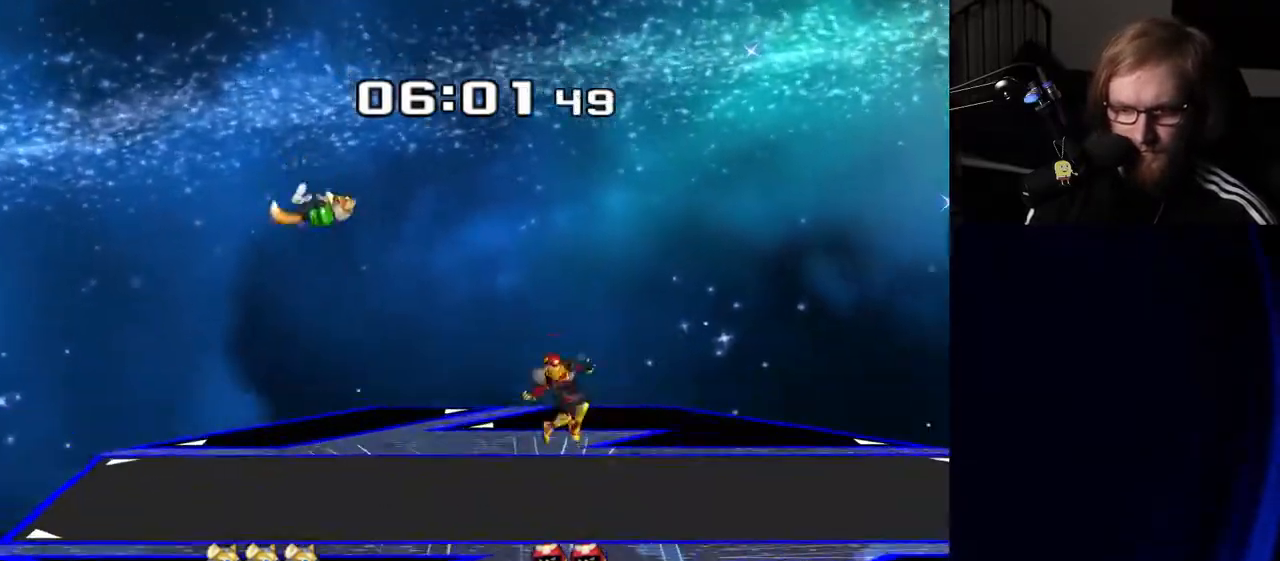
{"buttons": [], "left_stick": "down", "right_stick": "center", "events": [[50, "A", "up"], [100, "left_stick", "left"], [333, "R1", "down"], [350, "left_stick", "down"], [433, "R1", "up"]]}
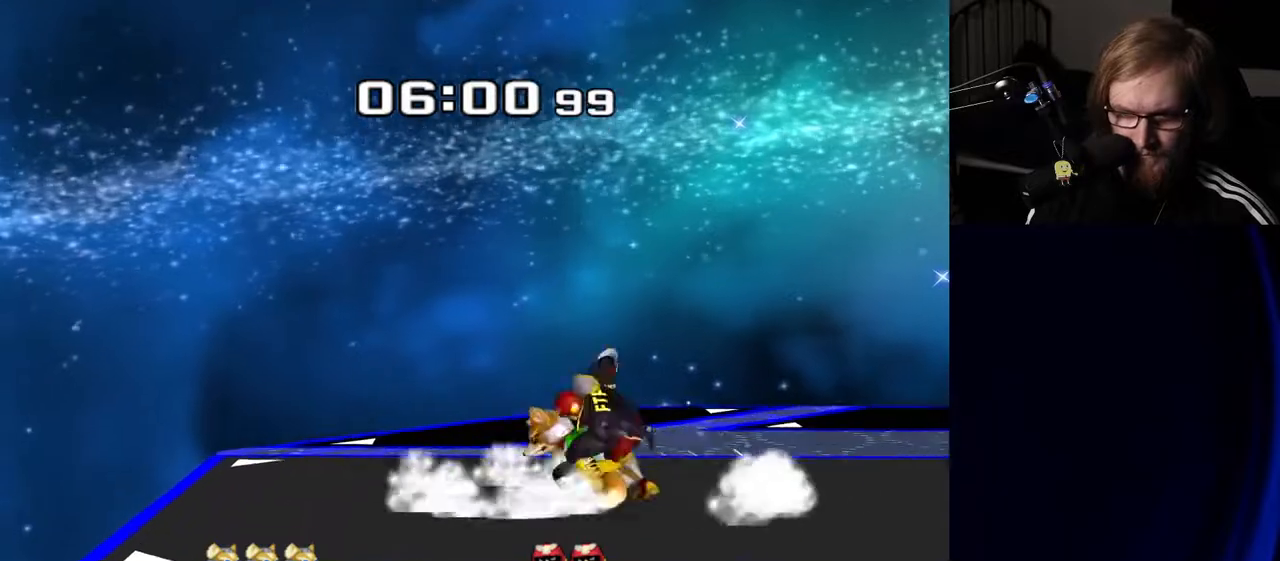
{"buttons": [], "left_stick": "right", "right_stick": "center", "events": [[33, "A", "down"], [117, "A", "up"], [200, "A", "down"], [300, "A", "up"], [500, "left_stick", "right"]]}
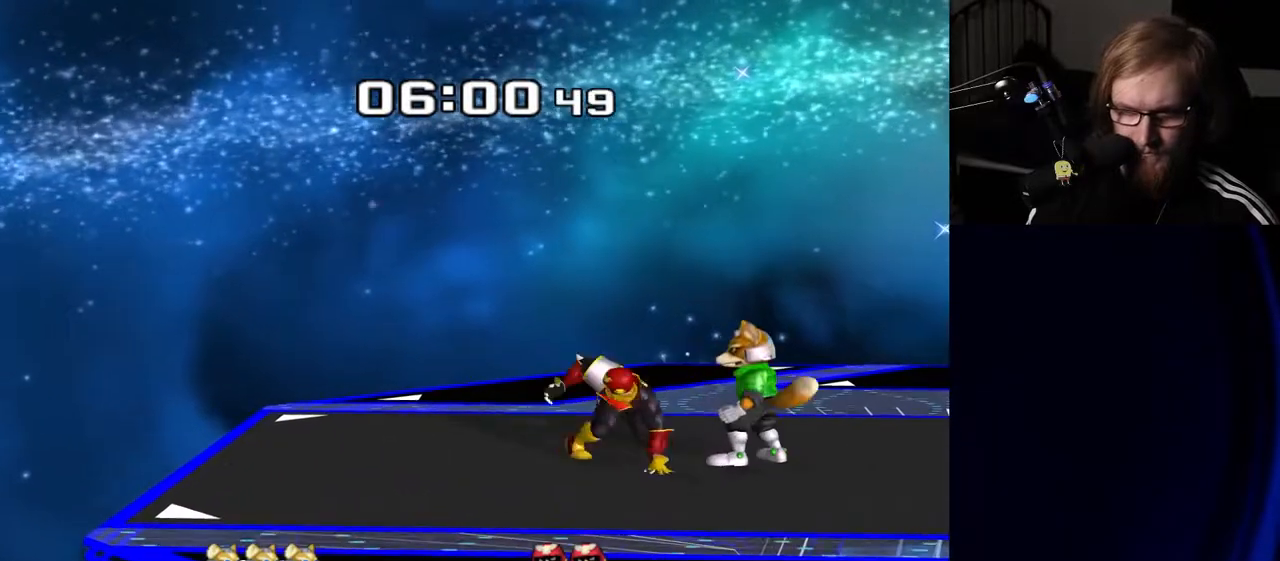
{"buttons": [], "left_stick": "right", "right_stick": "center", "events": [[50, "R1", "down"], [483, "R1", "up"]]}
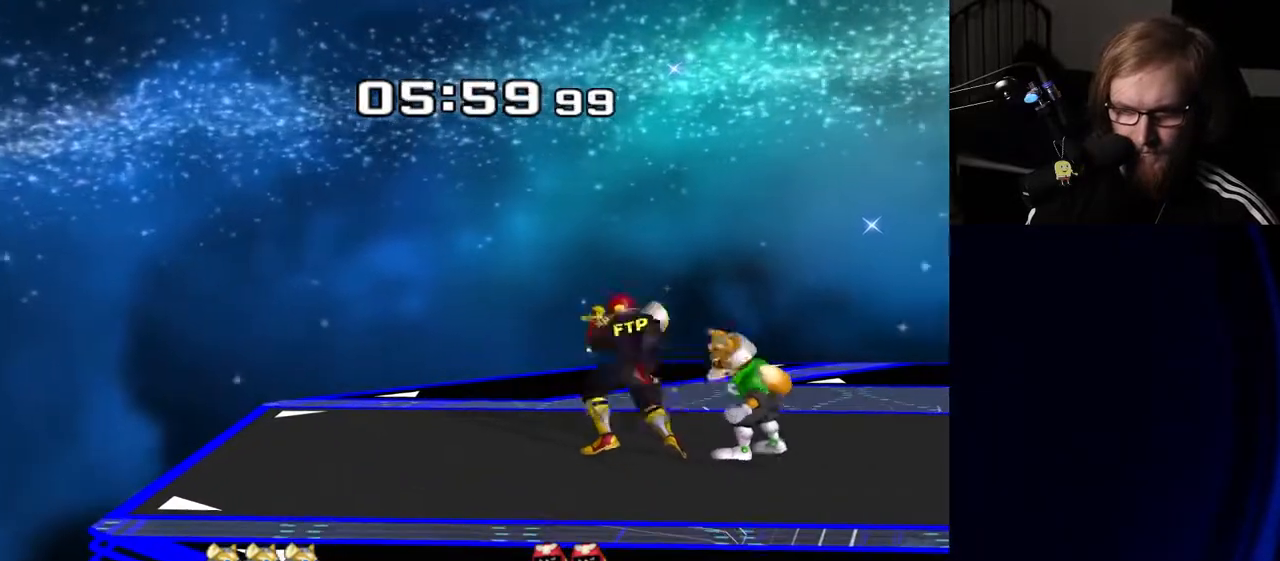
{"buttons": ["R1"], "left_stick": "right", "right_stick": "center", "events": [[17, "Y", "down"], [83, "R1", "down"], [133, "Y", "up"]]}
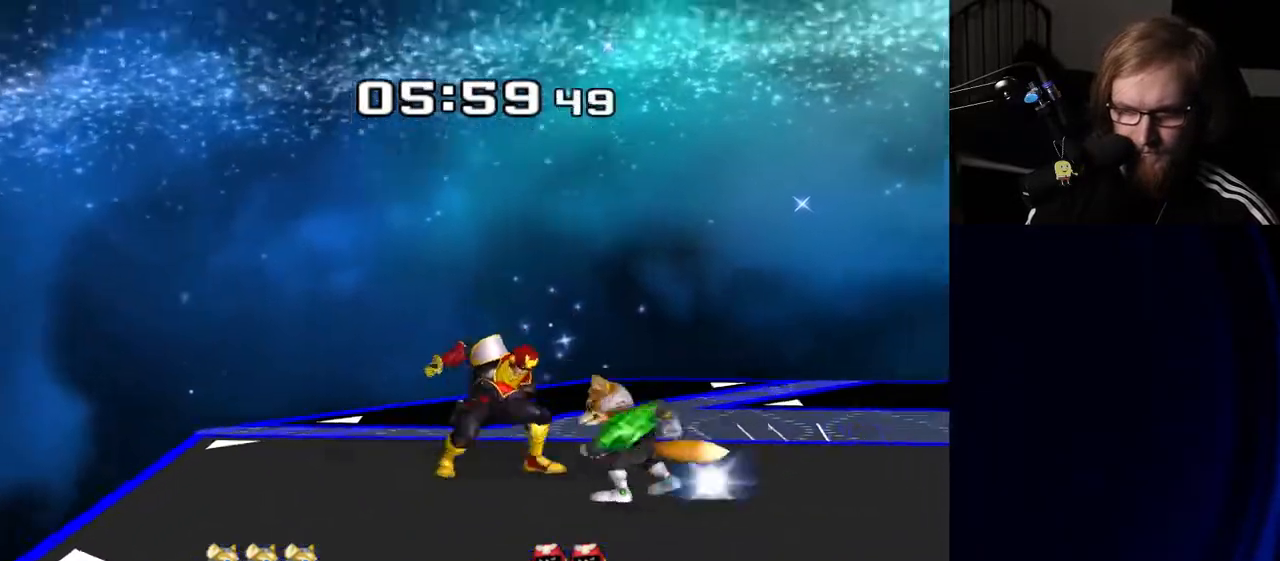
{"buttons": [], "left_stick": "right", "right_stick": "center", "events": [[483, "R1", "up"]]}
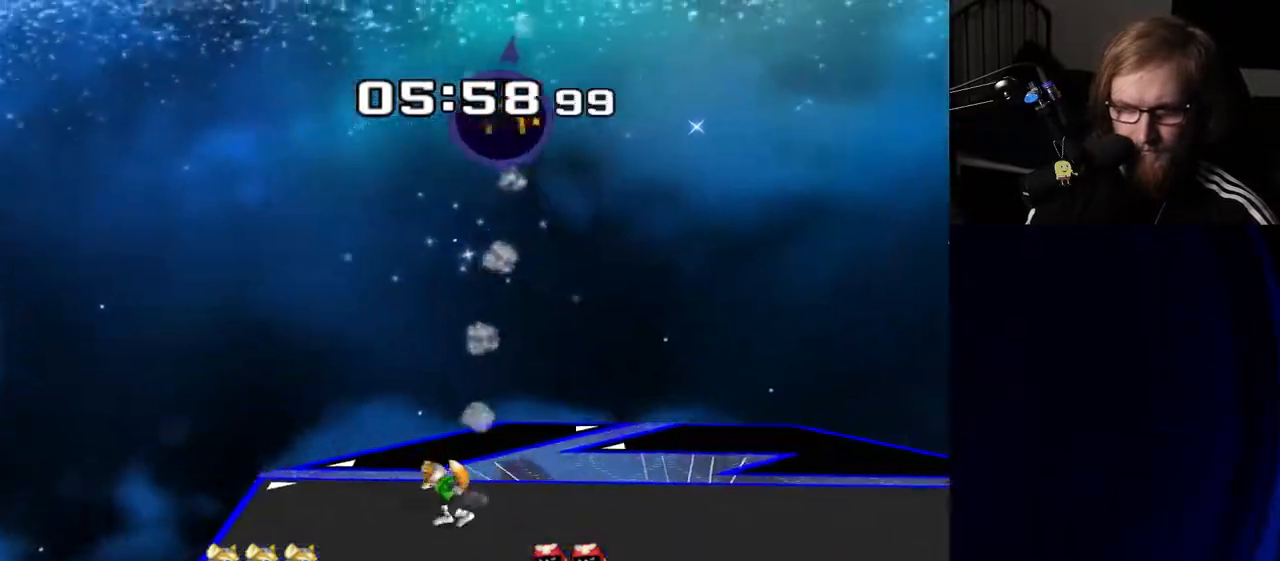
{"buttons": [], "left_stick": "center", "right_stick": "up-left", "events": [[17, "left_stick", "center"], [483, "right_stick", "up-left"]]}
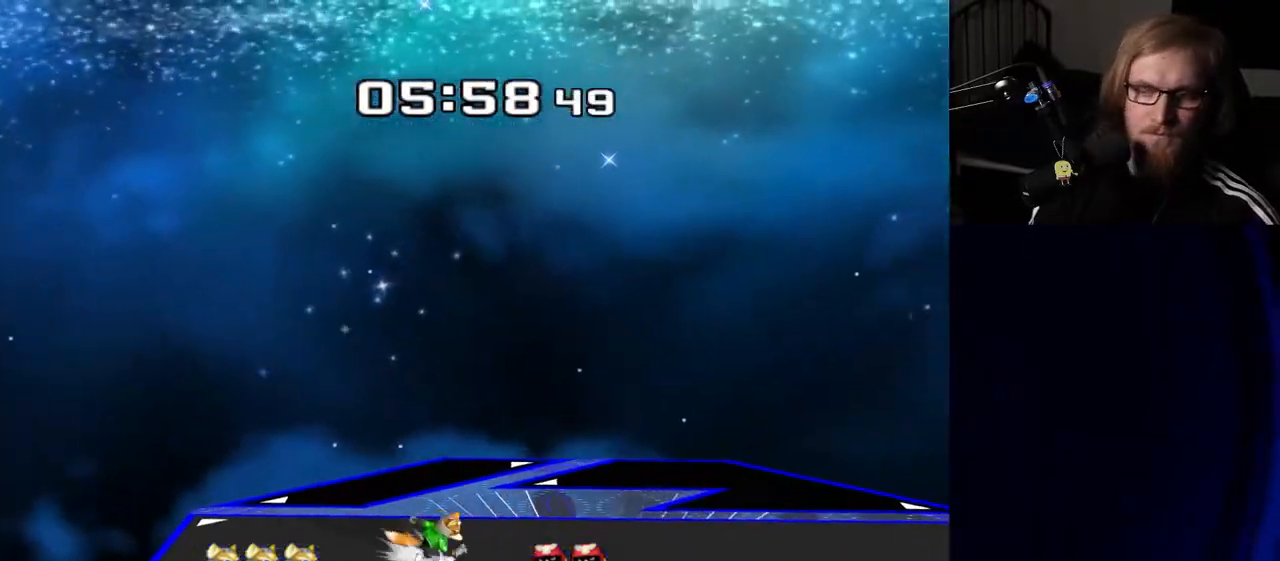
{"buttons": [], "left_stick": "center", "right_stick": "down", "events": [[50, "right_stick", "down-left"], [117, "right_stick", "down-right"], [233, "right_stick", "up-left"], [283, "right_stick", "down-left"], [333, "right_stick", "down-right"], [383, "right_stick", "up-right"], [500, "right_stick", "down"]]}
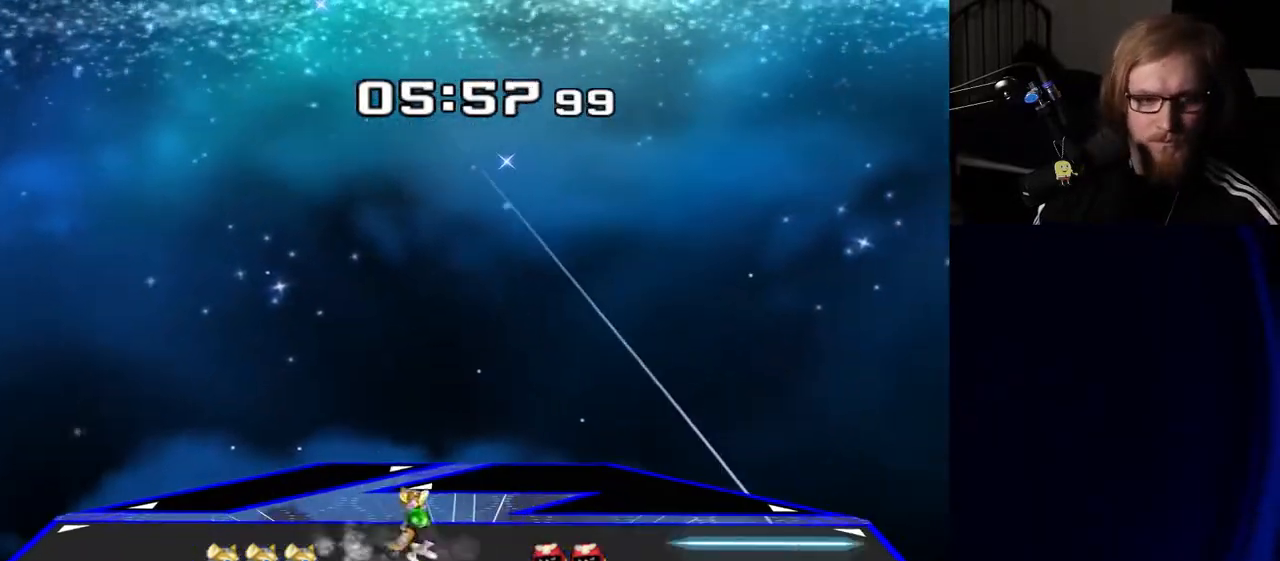
{"buttons": [], "left_stick": "center", "right_stick": "center", "events": [[17, "right_stick", "down-right"], [83, "right_stick", "up-right"], [133, "right_stick", "center"]]}
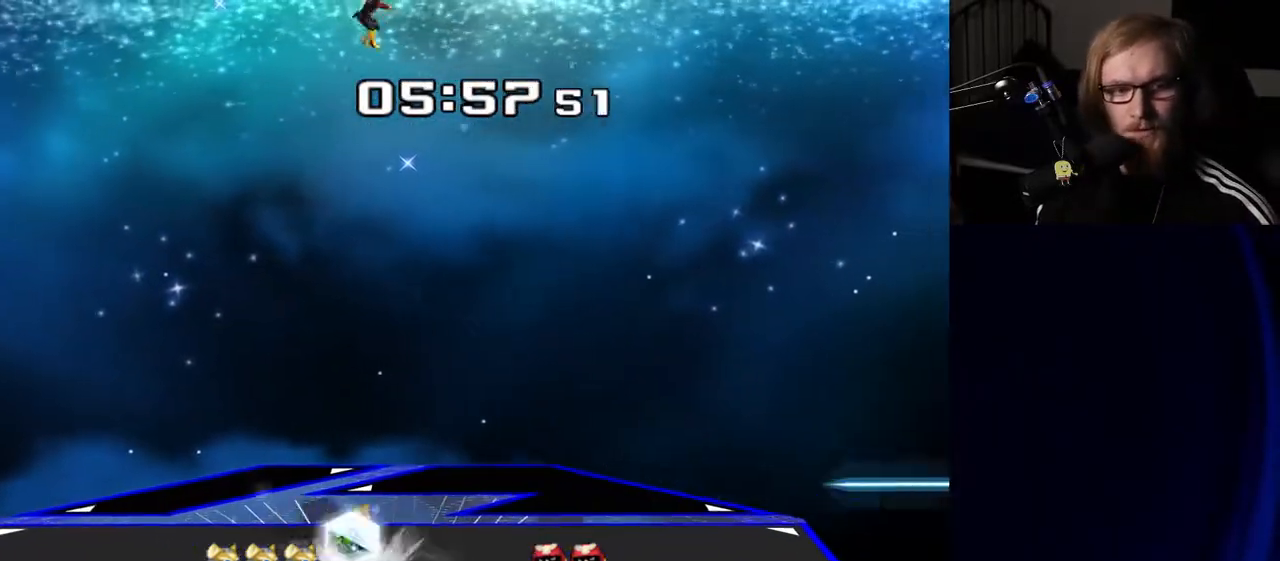
{"buttons": [], "left_stick": "center", "right_stick": "center", "events": []}
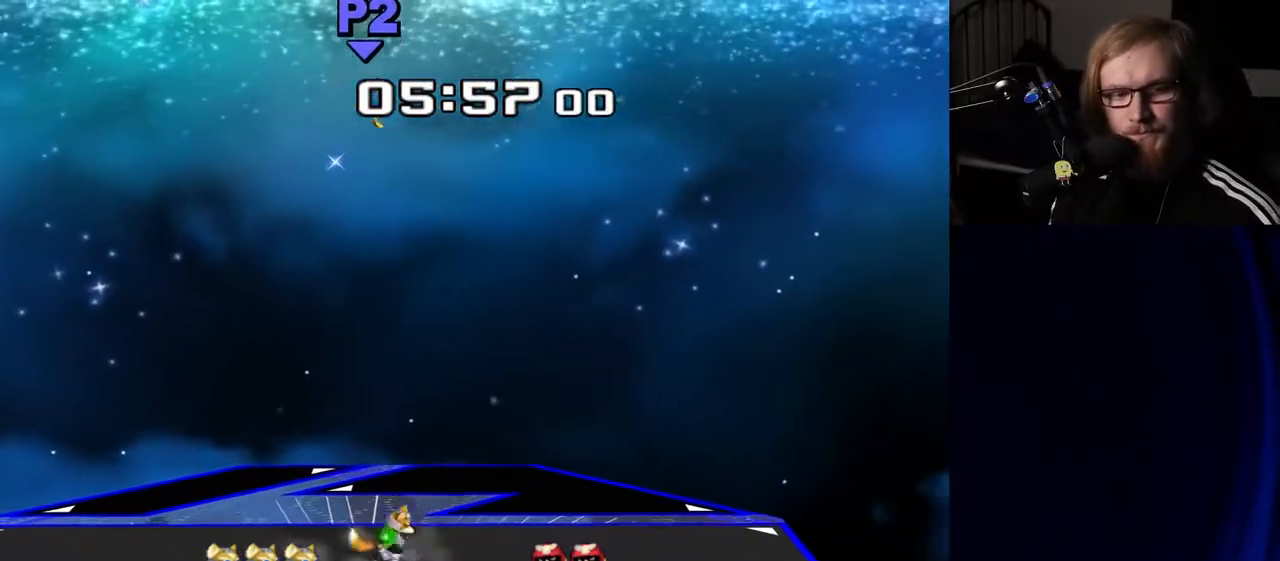
{"buttons": [], "left_stick": "center", "right_stick": "center", "events": []}
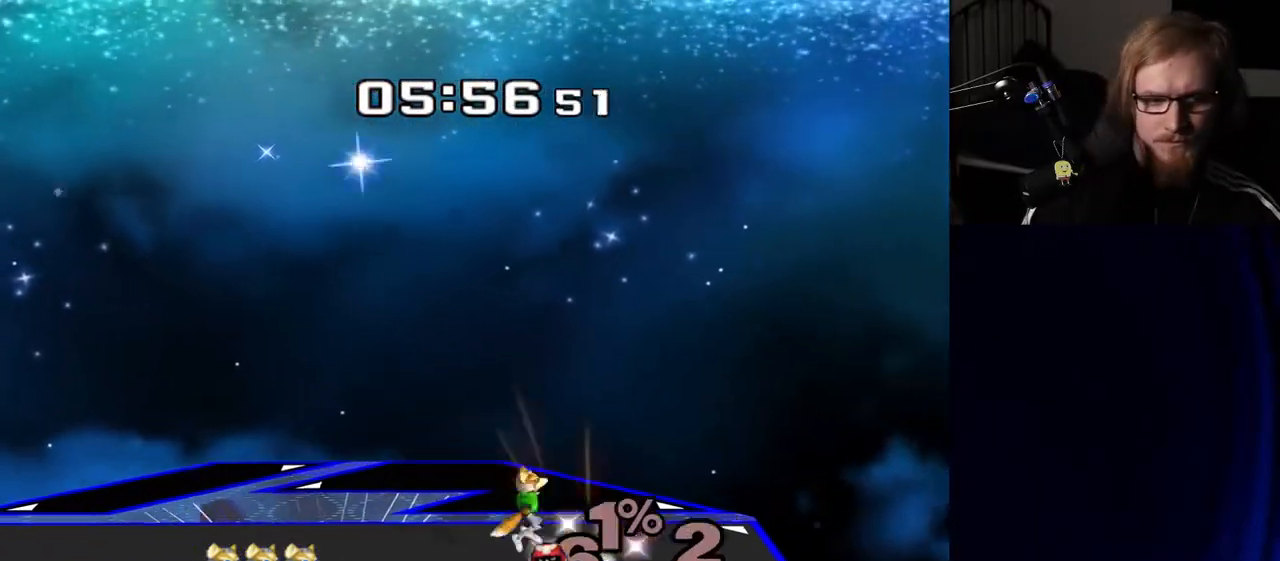
{"buttons": [], "left_stick": "right", "right_stick": "center", "events": [[317, "left_stick", "right"]]}
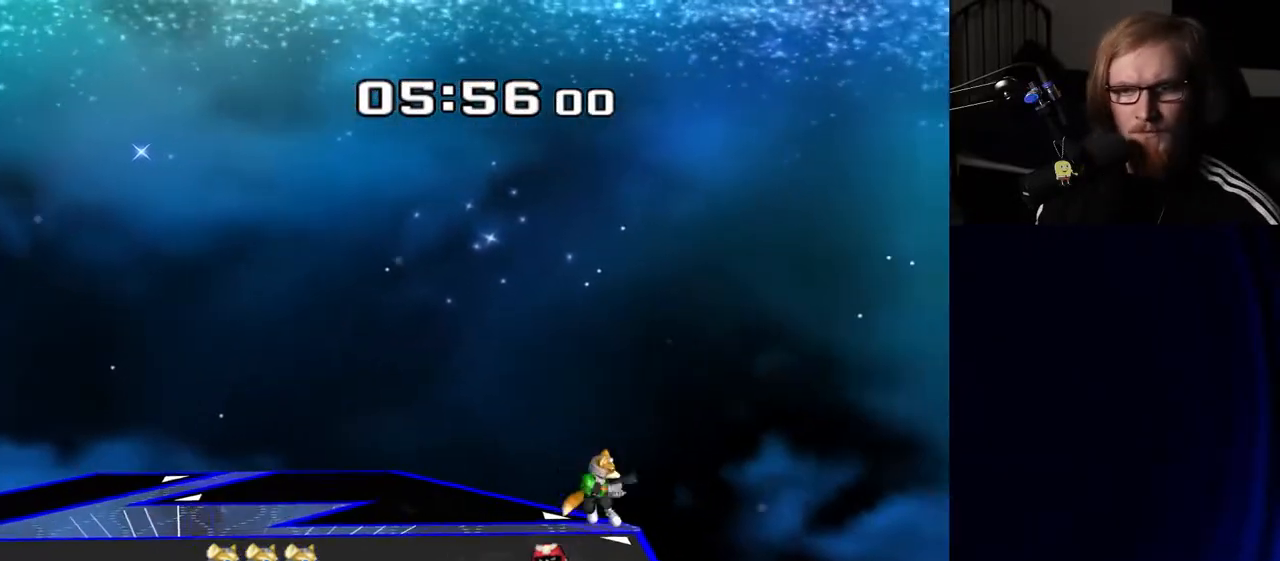
{"buttons": [], "left_stick": "right", "right_stick": "center", "events": [[267, "left_stick", "center"], [483, "left_stick", "right"]]}
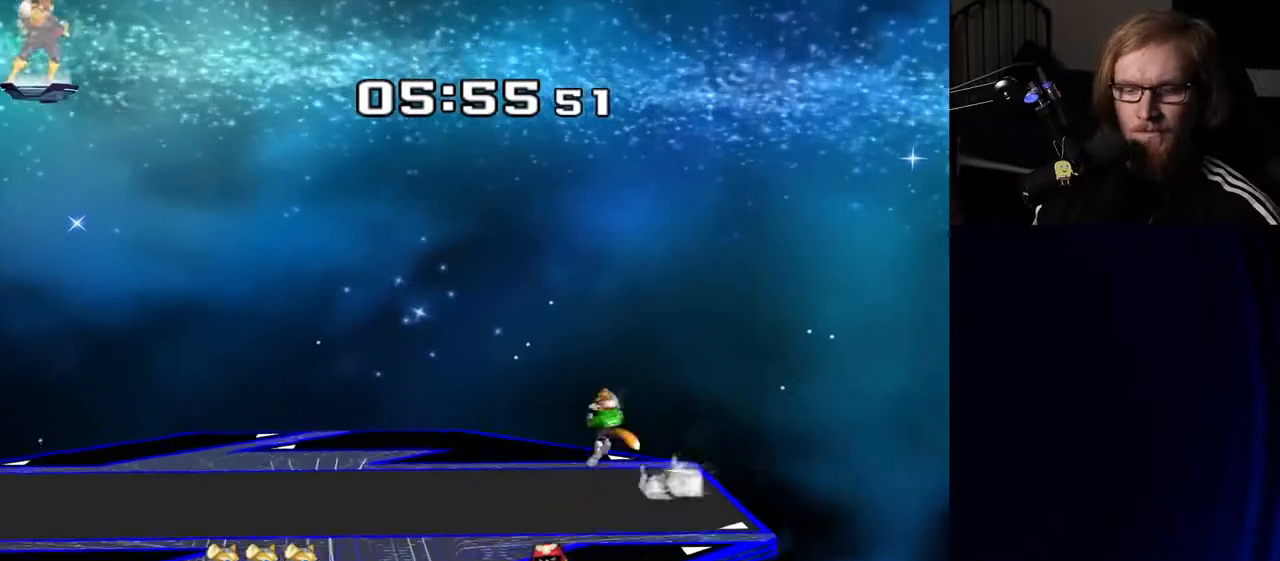
{"buttons": [], "left_stick": "center", "right_stick": "center", "events": [[183, "left_stick", "center"]]}
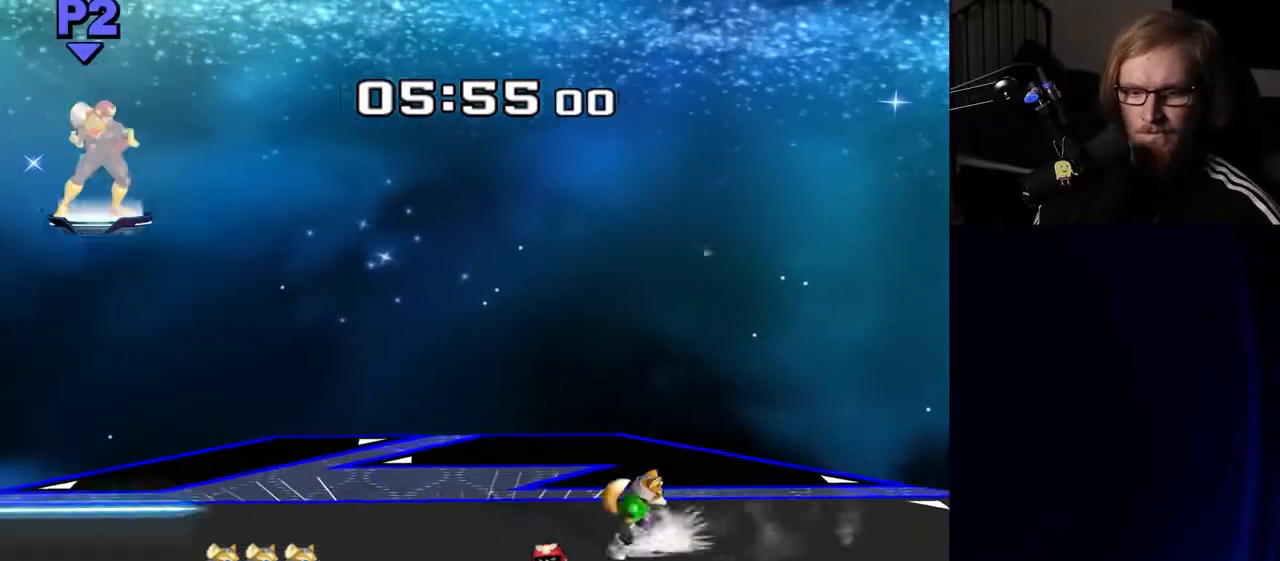
{"buttons": [], "left_stick": "center", "right_stick": "center", "events": [[33, "left_stick", "down"], [250, "left_stick", "center"]]}
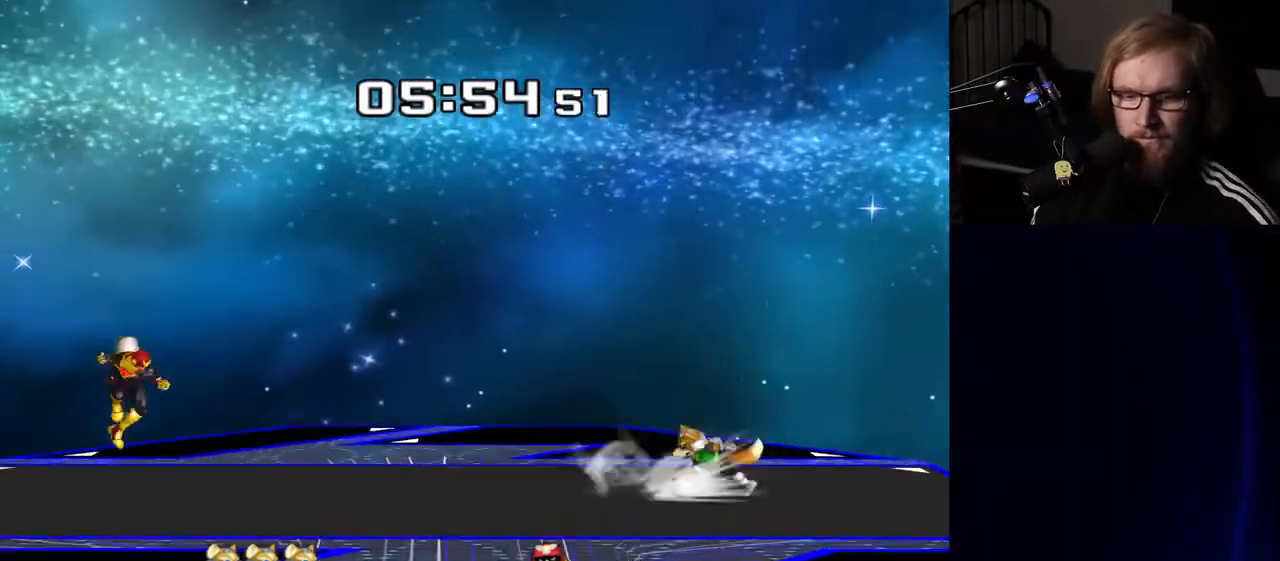
{"buttons": [], "left_stick": "right", "right_stick": "center", "events": [[117, "left_stick", "down-right"], [217, "Y", "down"], [283, "R1", "down"], [300, "Y", "up"], [383, "R1", "up"], [417, "left_stick", "right"]]}
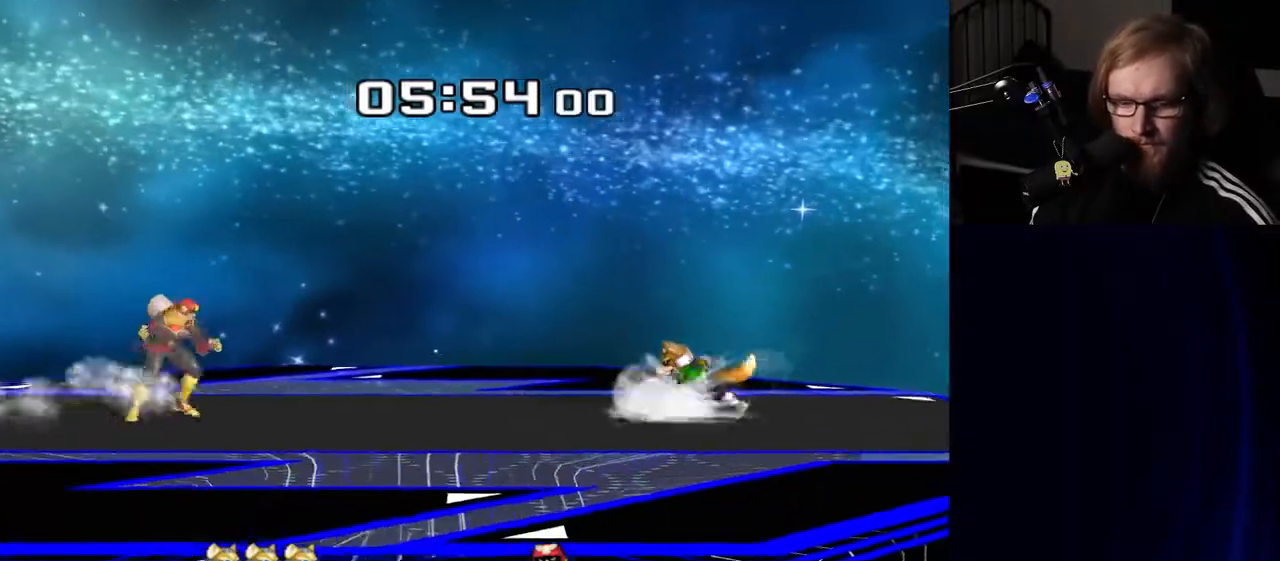
{"buttons": [], "left_stick": "right", "right_stick": "center", "events": [[33, "left_stick", "left"], [117, "left_stick", "down-right"], [267, "left_stick", "right"]]}
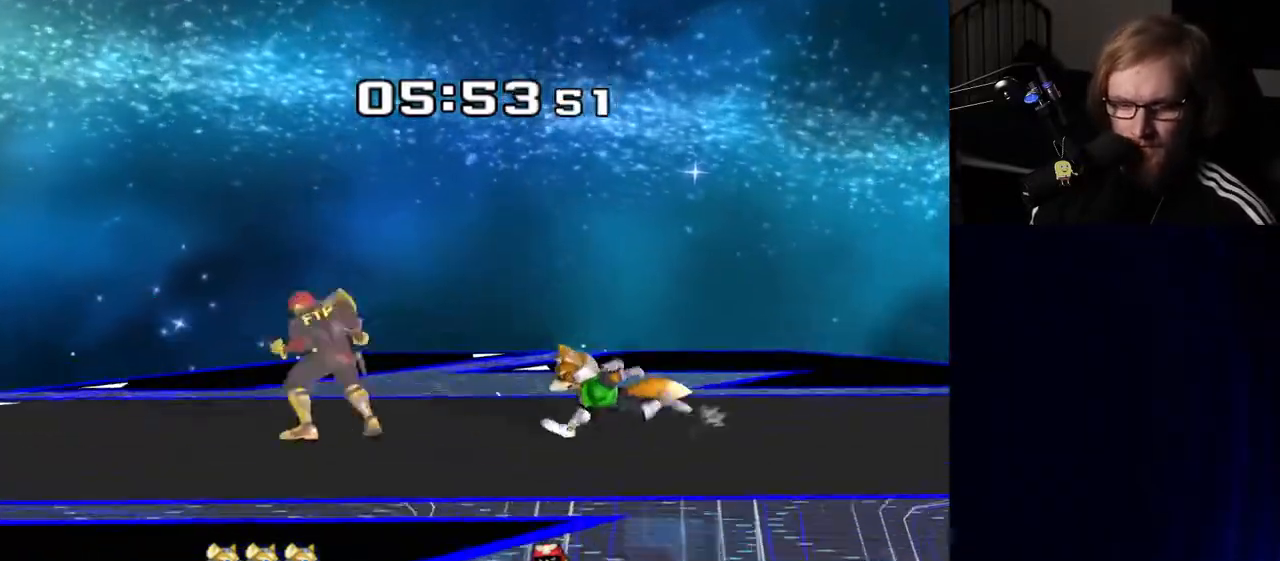
{"buttons": ["R1"], "left_stick": "down", "right_stick": "center", "events": [[17, "Y", "down"], [50, "Y", "up"], [117, "left_stick", "center"], [200, "A", "down"], [267, "A", "up"], [450, "left_stick", "down"], [500, "R1", "down"]]}
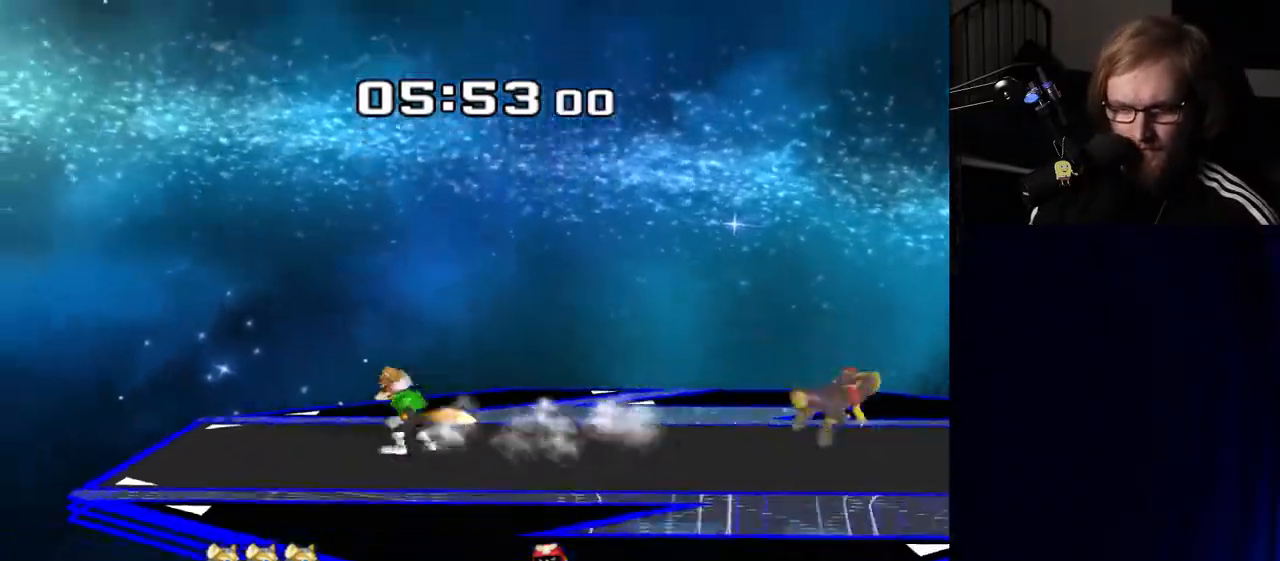
{"buttons": [], "left_stick": "center", "right_stick": "center", "events": [[83, "left_stick", "center"], [100, "R1", "up"], [183, "left_stick", "left"], [233, "Y", "down"], [283, "Y", "up"], [333, "left_stick", "center"], [350, "A", "down"], [467, "A", "up"]]}
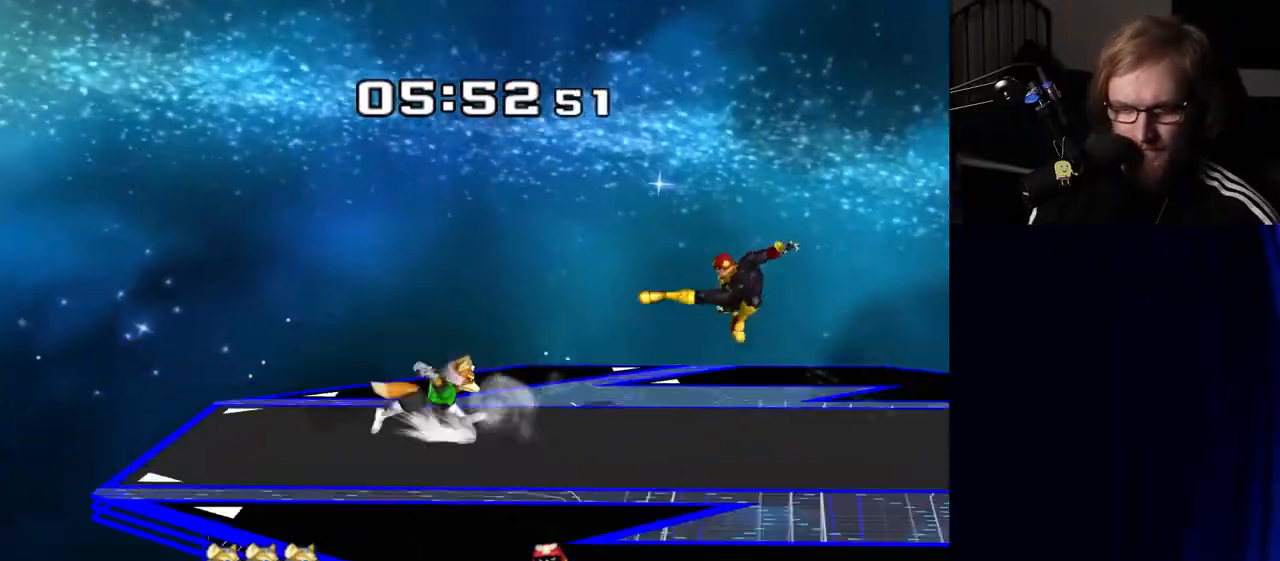
{"buttons": [], "left_stick": "right", "right_stick": "center", "events": [[33, "left_stick", "left"], [200, "left_stick", "down"], [217, "R1", "down"], [333, "R1", "up"], [333, "left_stick", "center"], [433, "left_stick", "right"]]}
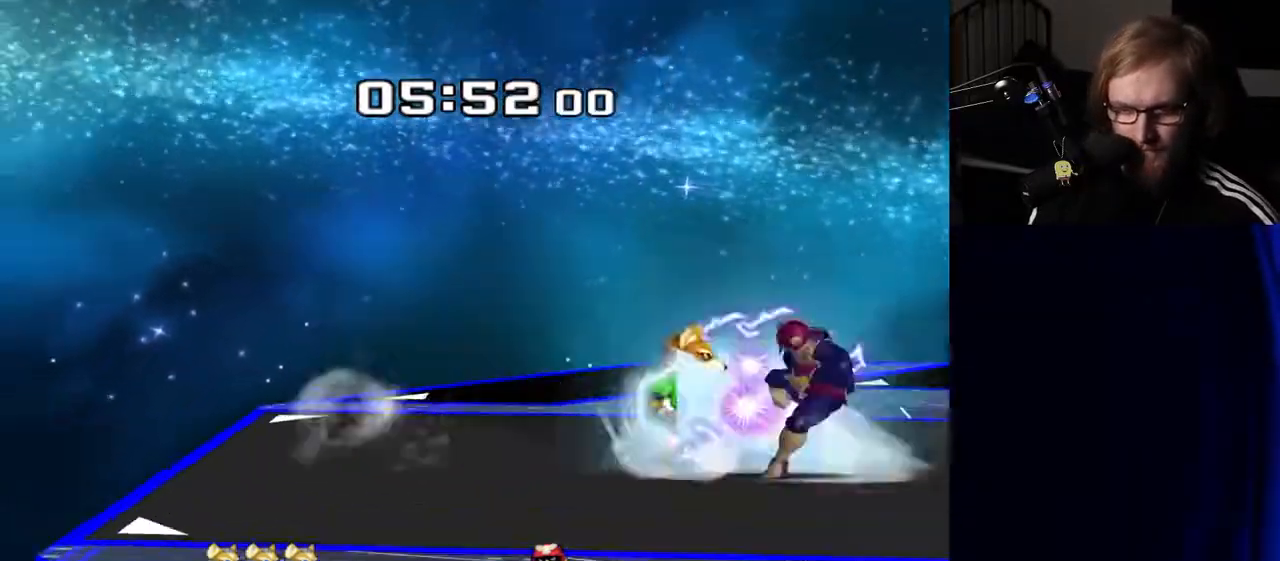
{"buttons": [], "left_stick": "right", "right_stick": "center", "events": [[100, "left_stick", "center"], [467, "left_stick", "right"]]}
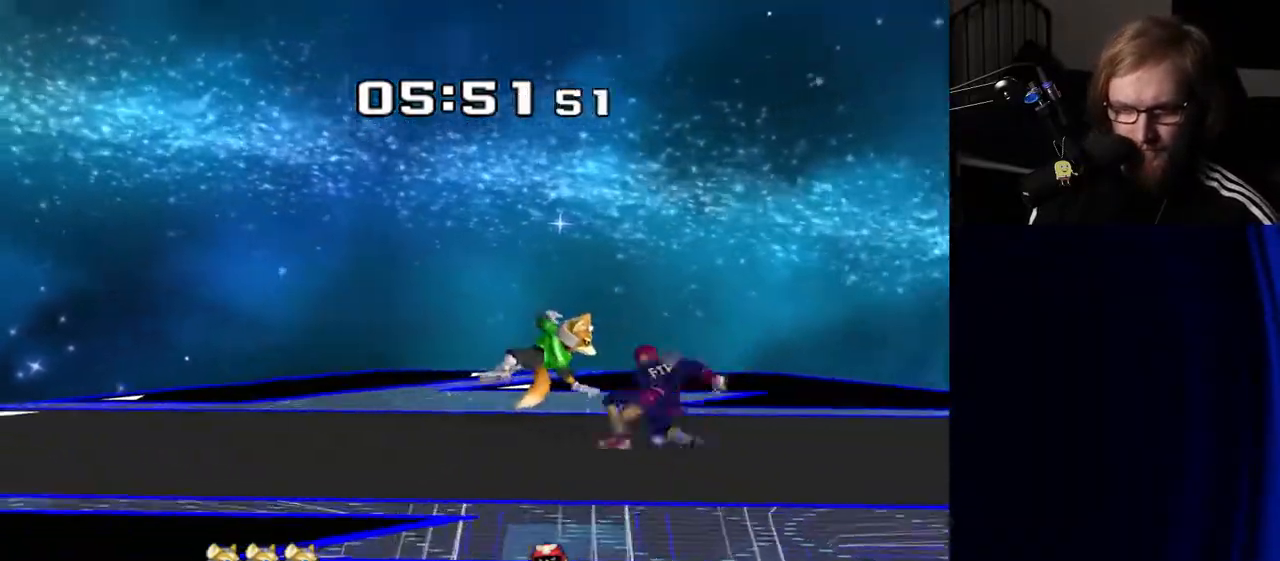
{"buttons": [], "left_stick": "up", "right_stick": "center", "events": [[117, "left_stick", "center"], [200, "left_stick", "left"], [300, "Y", "down"], [317, "Z", "down"], [350, "left_stick", "center"], [417, "Z", "up"], [433, "Y", "up"], [483, "left_stick", "up"]]}
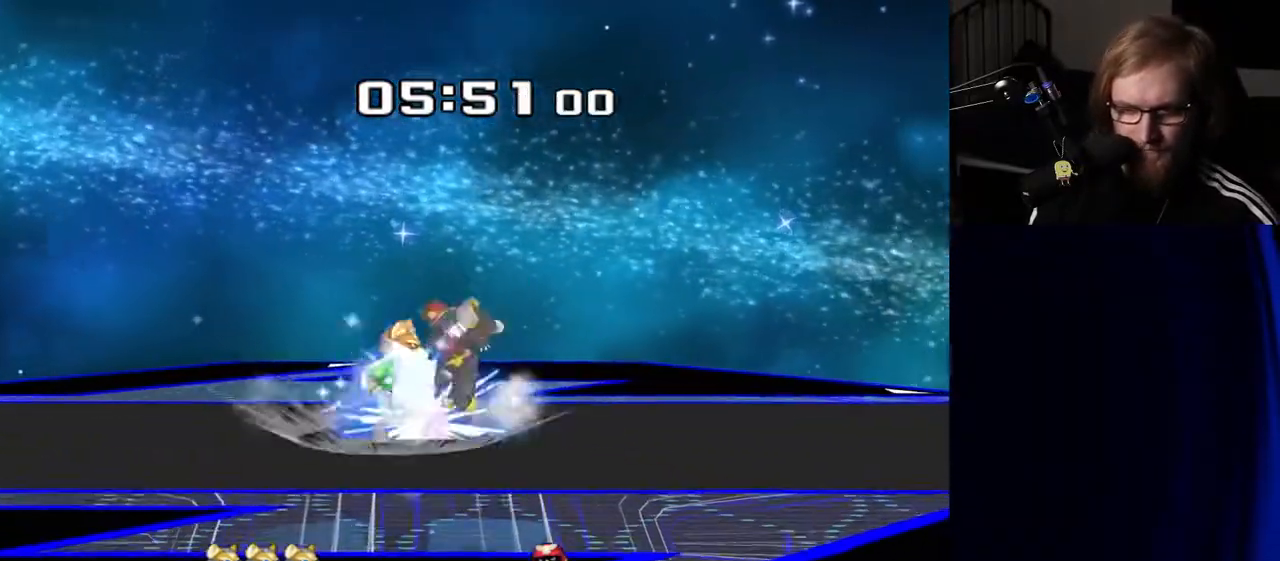
{"buttons": ["A"], "left_stick": "center", "right_stick": "center", "events": [[217, "left_stick", "up-left"], [417, "left_stick", "center"], [500, "A", "down"]]}
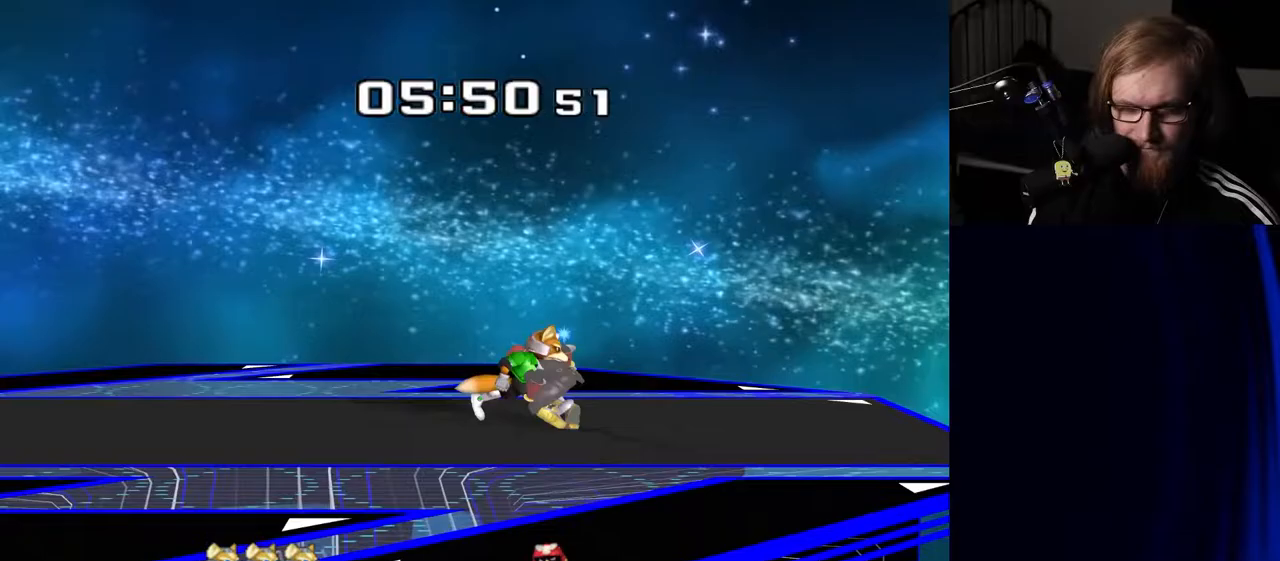
{"buttons": [], "left_stick": "center", "right_stick": "center", "events": [[83, "A", "up"], [167, "A", "down"], [283, "A", "up"]]}
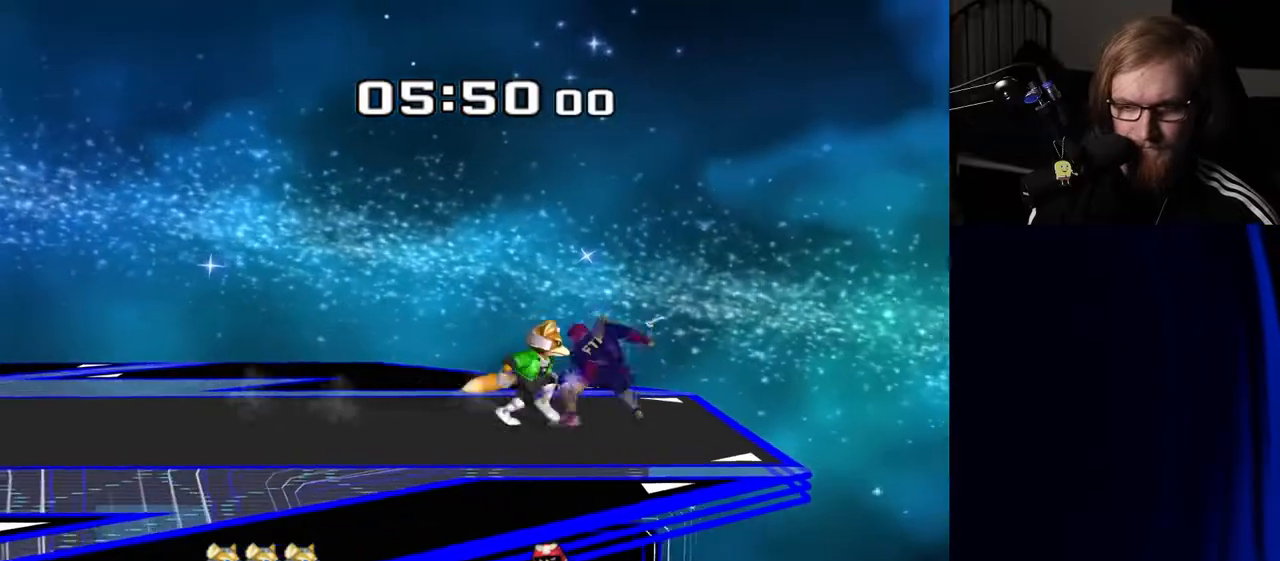
{"buttons": [], "left_stick": "center", "right_stick": "center", "events": [[17, "left_stick", "left"], [200, "left_stick", "right"], [500, "left_stick", "center"]]}